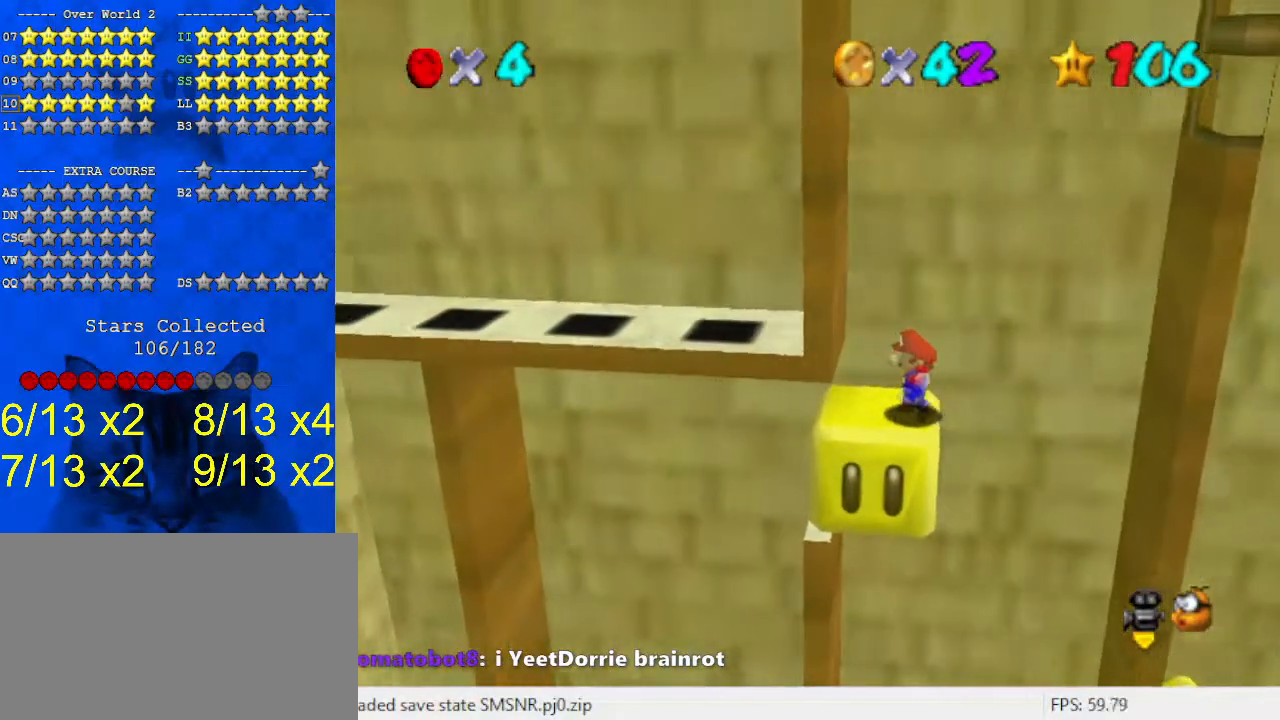
Gameplay with keyboard; each line is a JSON object with the keys held at the frame after it. "events" lists presses ("down") and releases ("up") of "a", "c", "ctrl", "d", "down", "left", "return", "right", "s", "shift", "up", "w", "x" and "y" between this image and that frame as [ms after this image, input, new state], when the widget could be followed in between. No other keys are recorded. Mouse input is not recorded.
{"keys": ["shift"], "events": [[133, "left", "up"], [300, "right", "down"], [367, "right", "up"], [500, "shift", "down"]]}
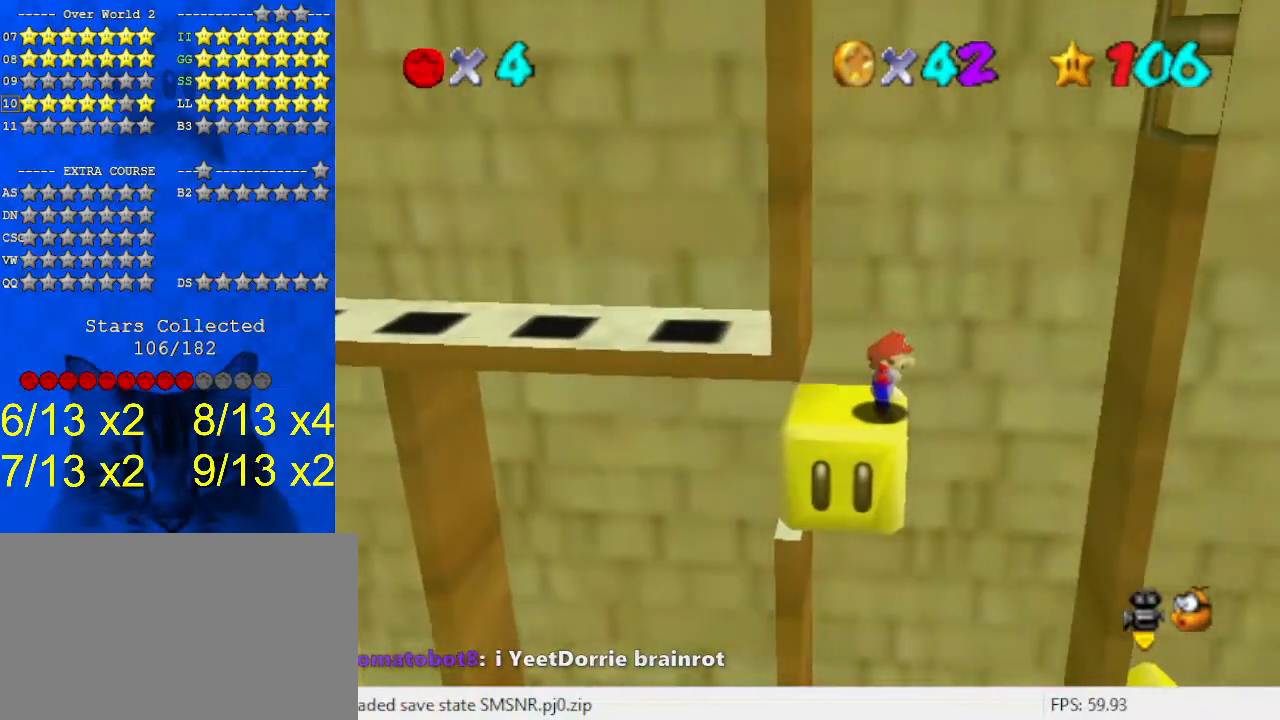
{"keys": [], "events": [[133, "left", "down"], [133, "shift", "up"], [333, "left", "up"], [367, "right", "down"], [467, "right", "up"]]}
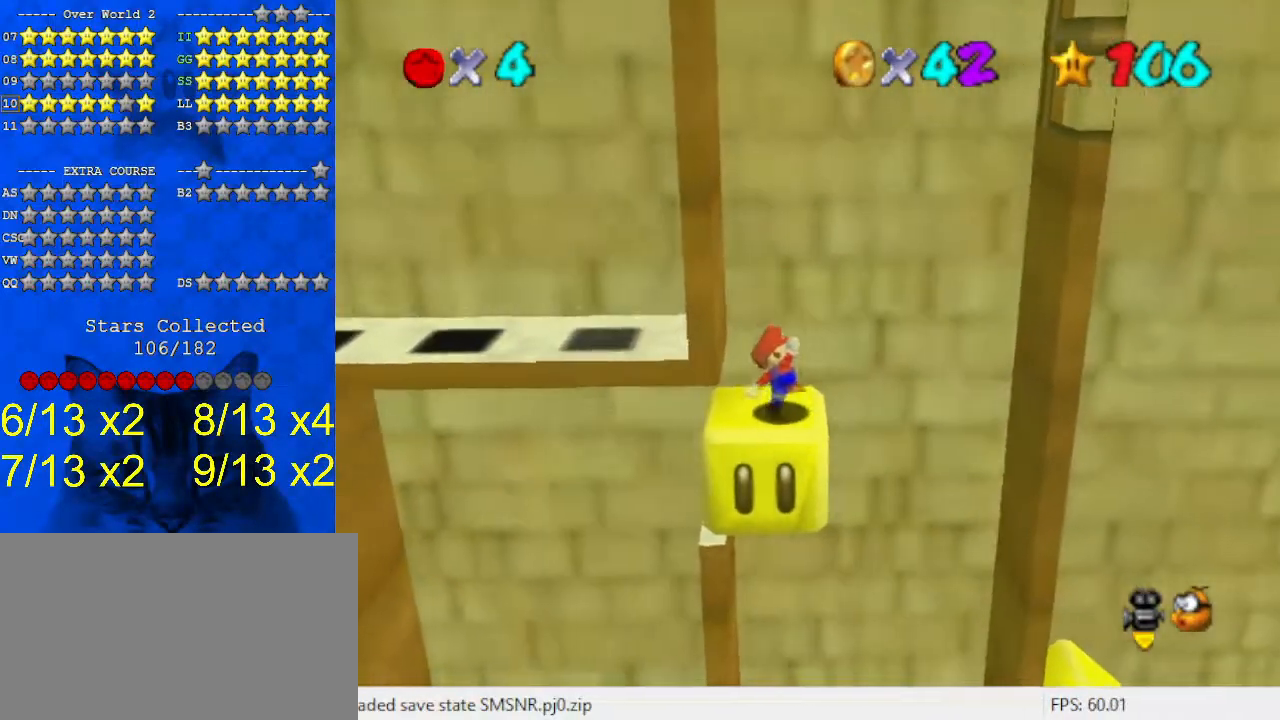
{"keys": ["left"], "events": [[200, "shift", "down"], [300, "left", "down"], [300, "shift", "up"], [333, "up", "down"], [433, "up", "up"]]}
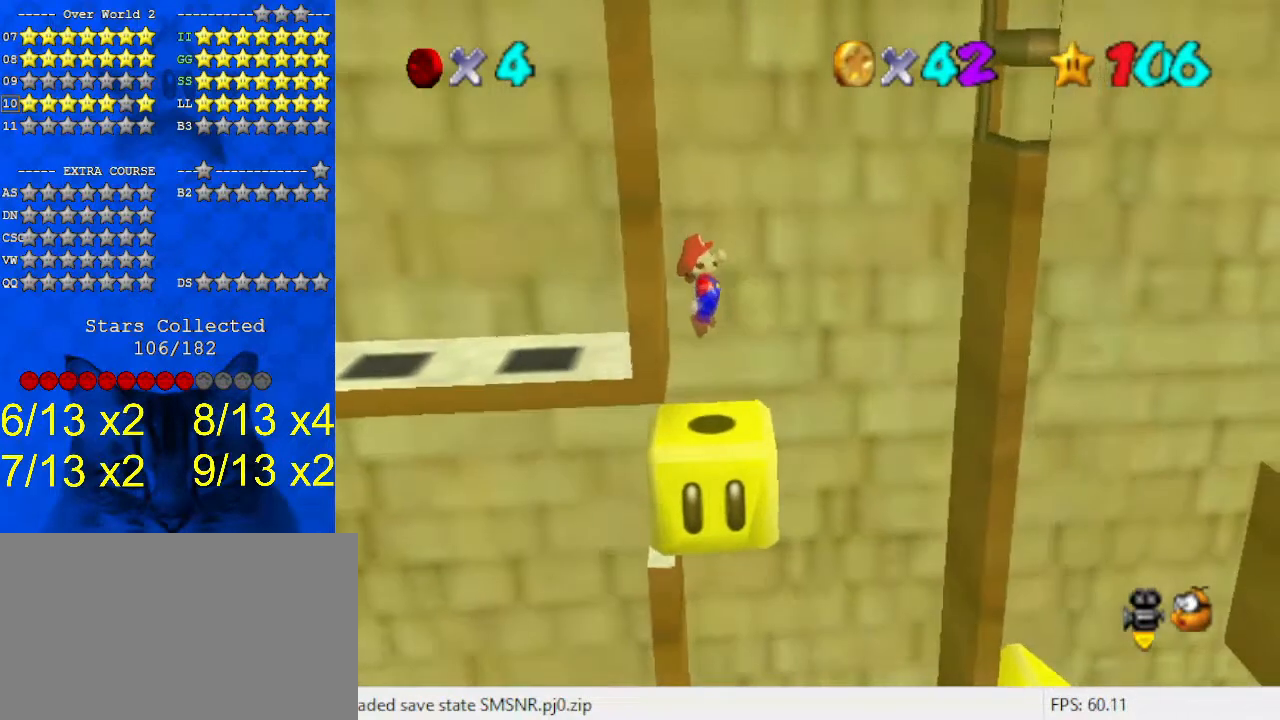
{"keys": ["shift"], "events": [[33, "left", "up"], [433, "shift", "down"]]}
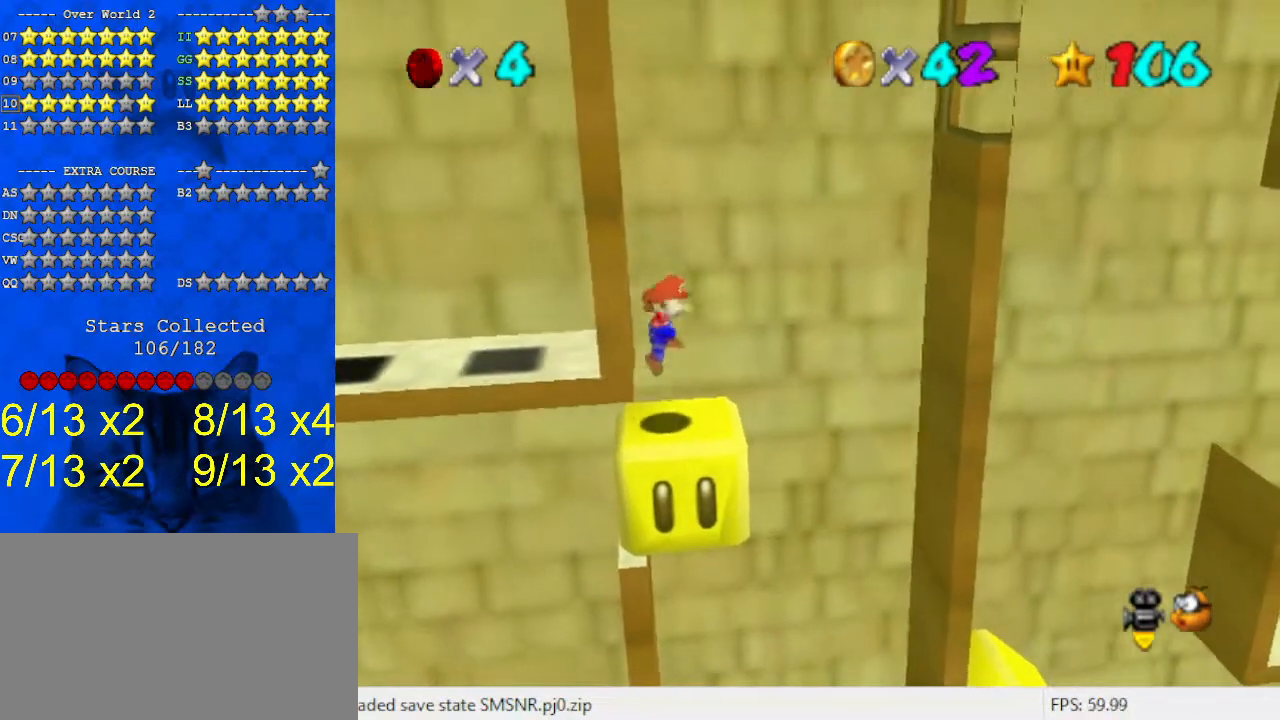
{"keys": [], "events": [[33, "shift", "up"]]}
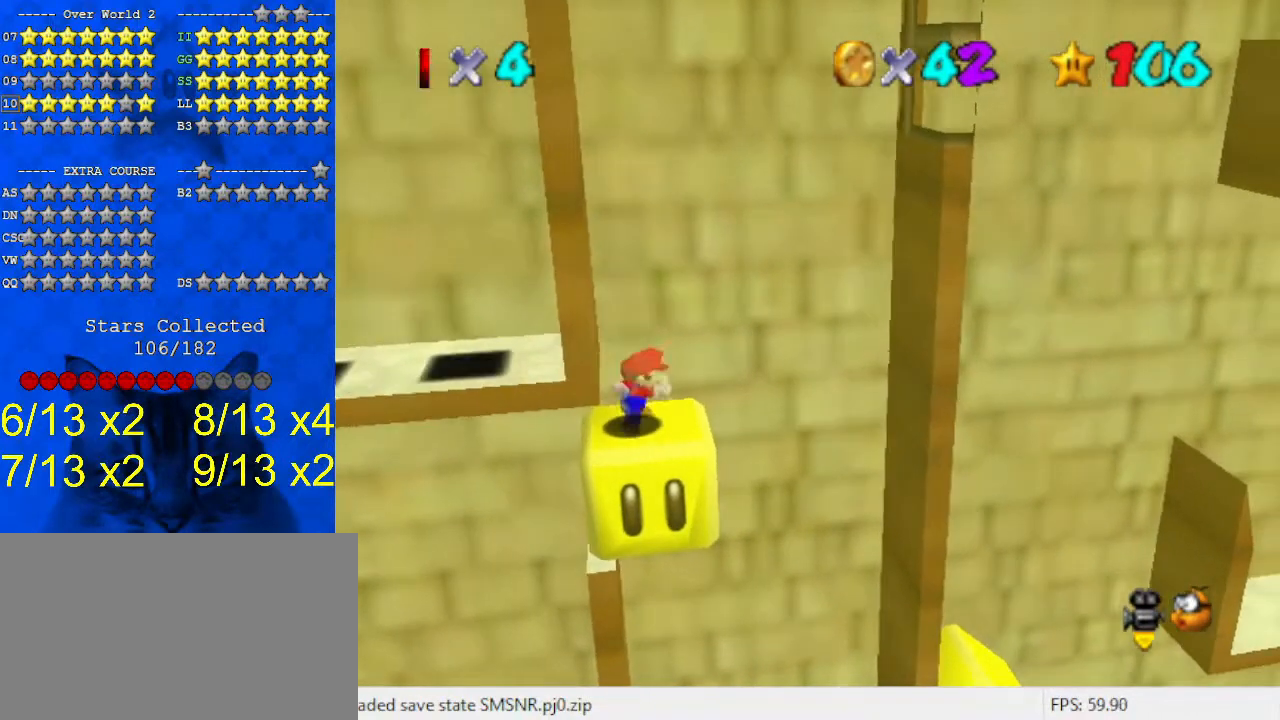
{"keys": [], "events": [[133, "shift", "down"], [233, "shift", "up"]]}
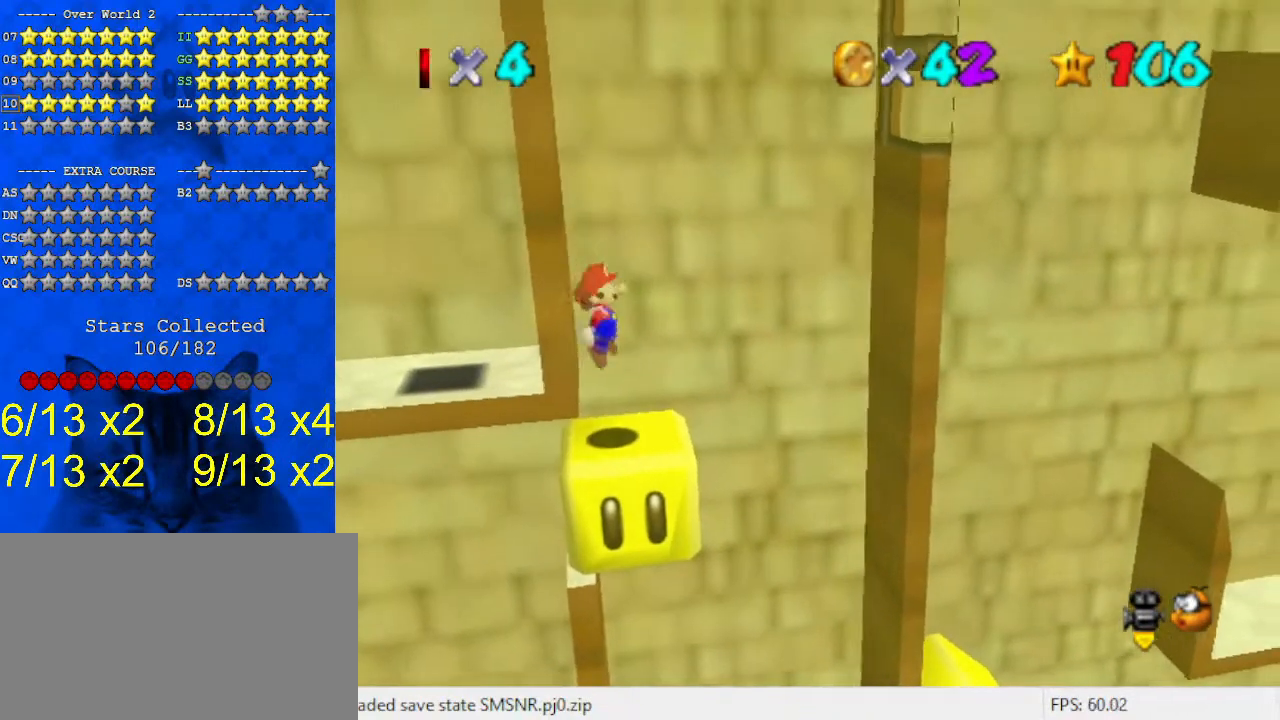
{"keys": [], "events": [[267, "shift", "down"], [367, "shift", "up"]]}
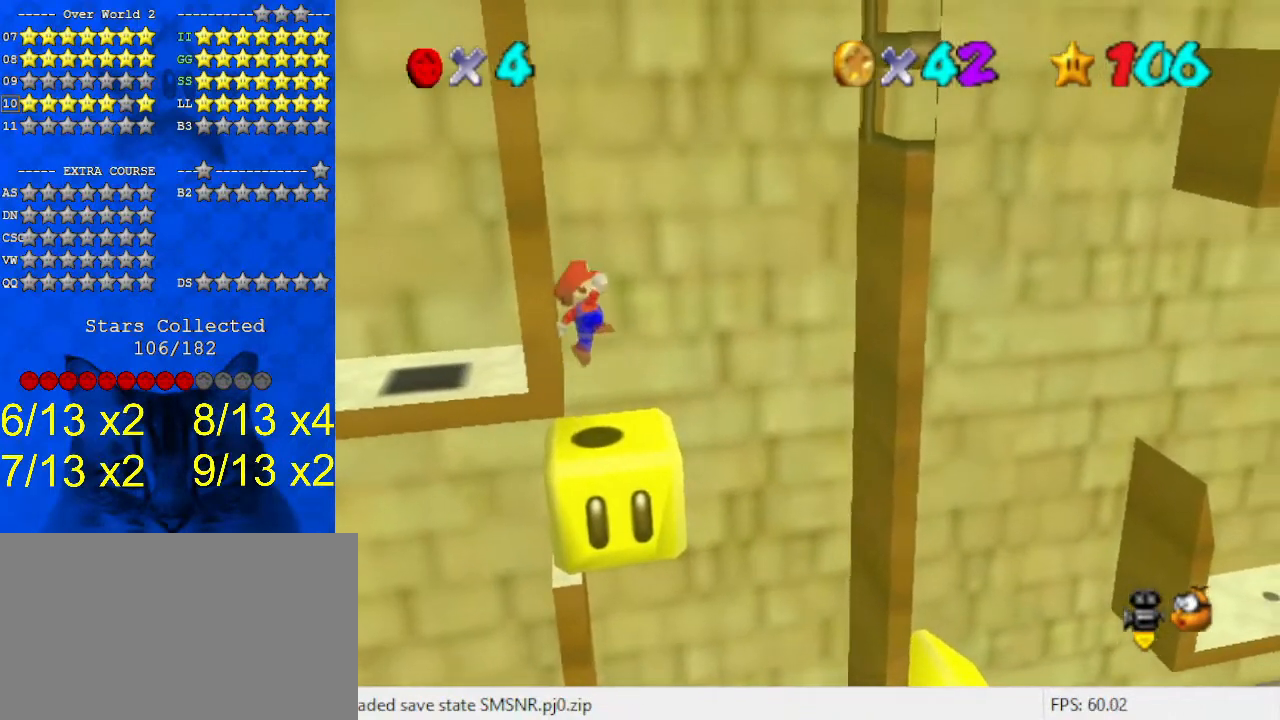
{"keys": [], "events": []}
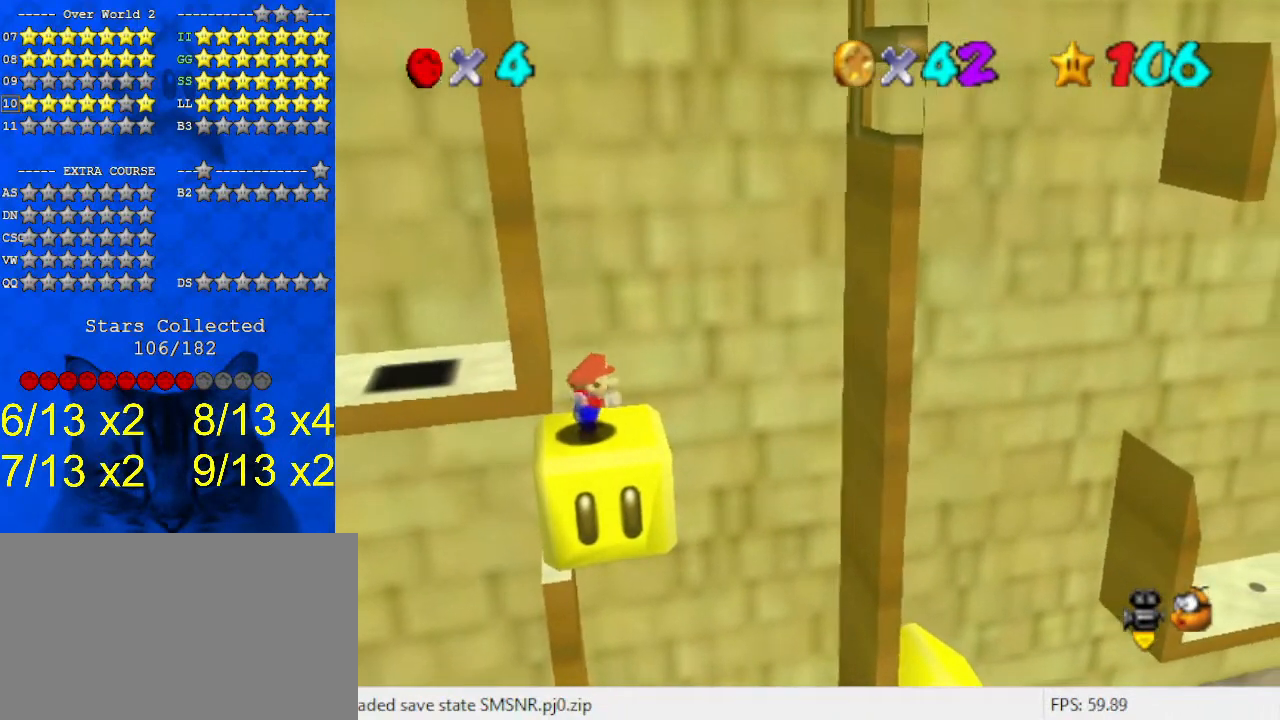
{"keys": [], "events": []}
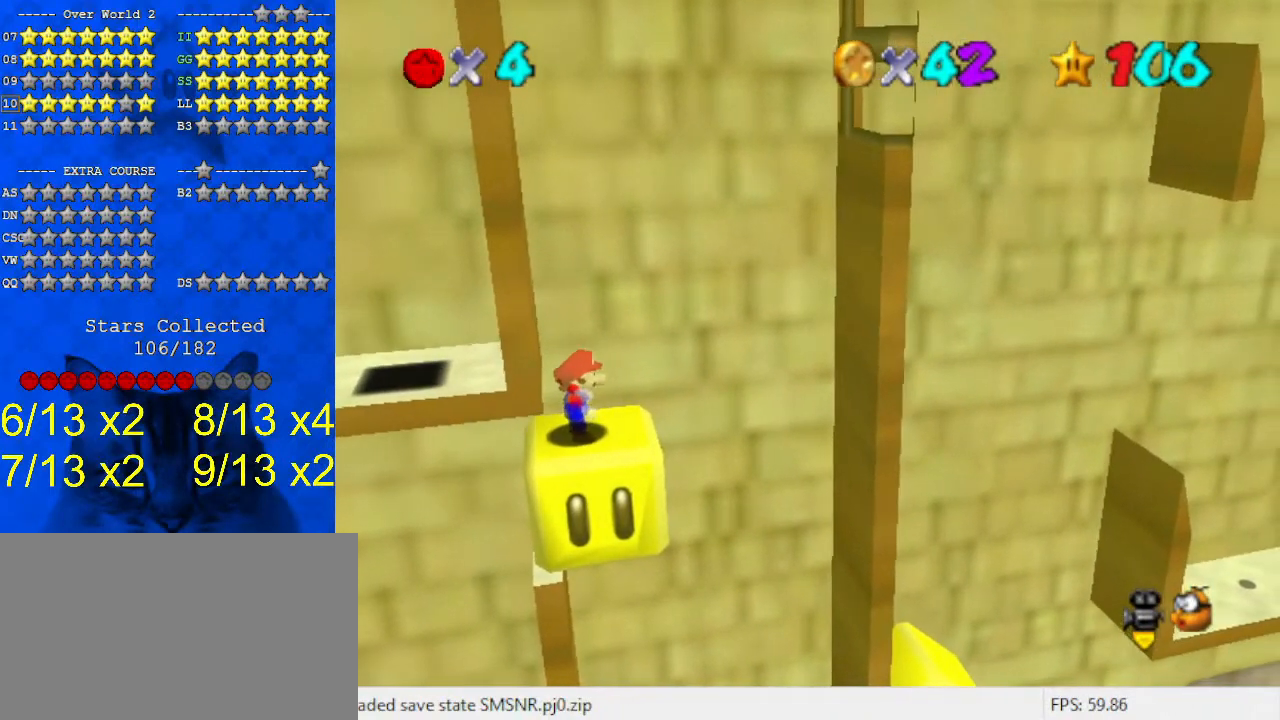
{"keys": [], "events": []}
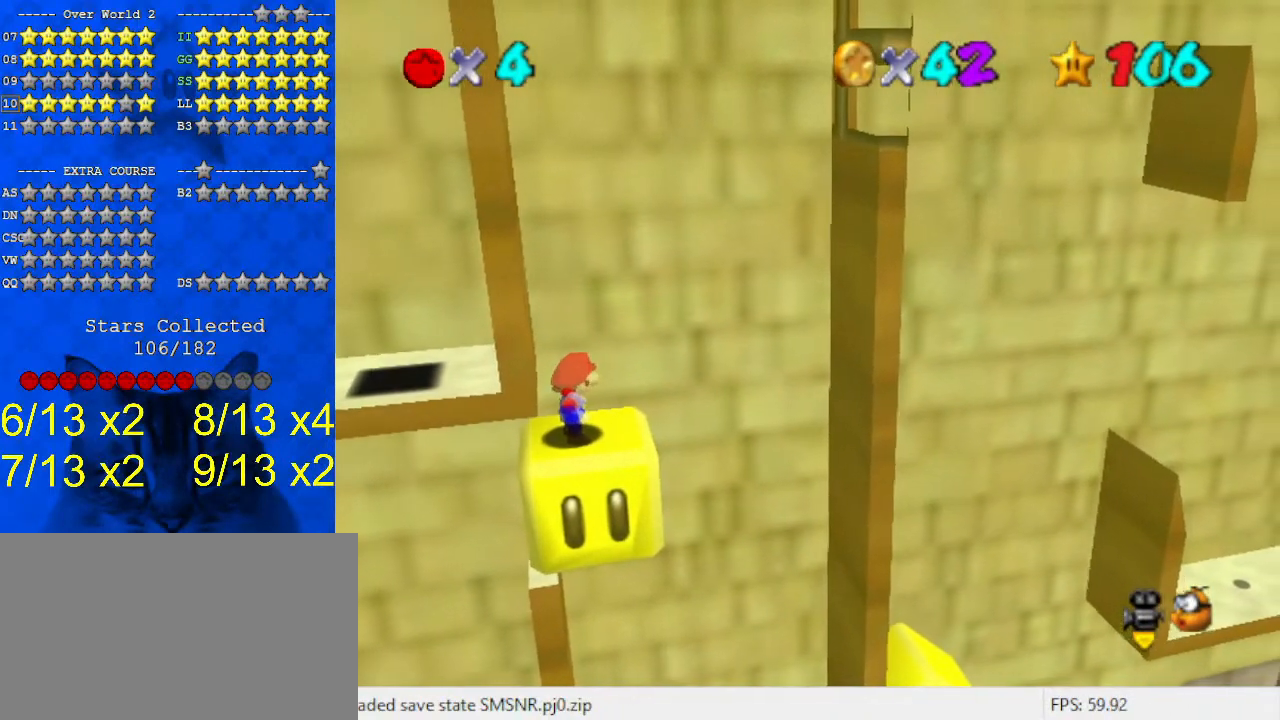
{"keys": [], "events": []}
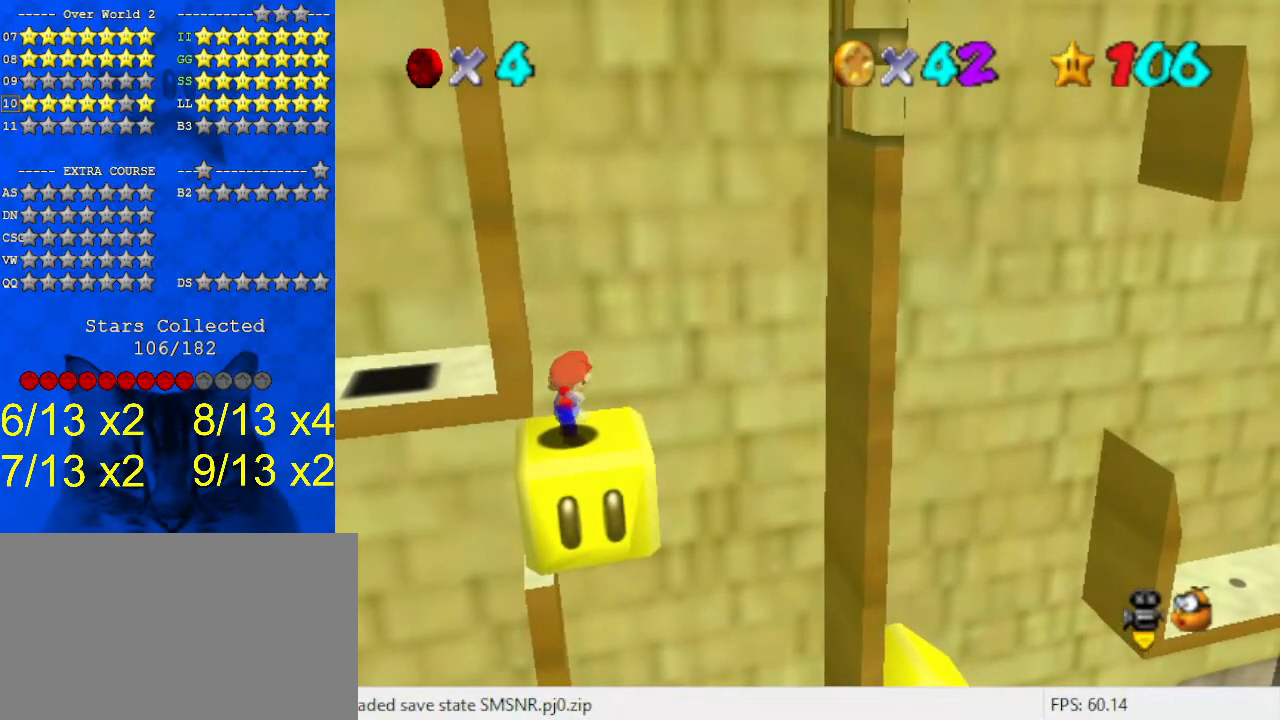
{"keys": [], "events": [[100, "shift", "down"], [133, "shift", "up"]]}
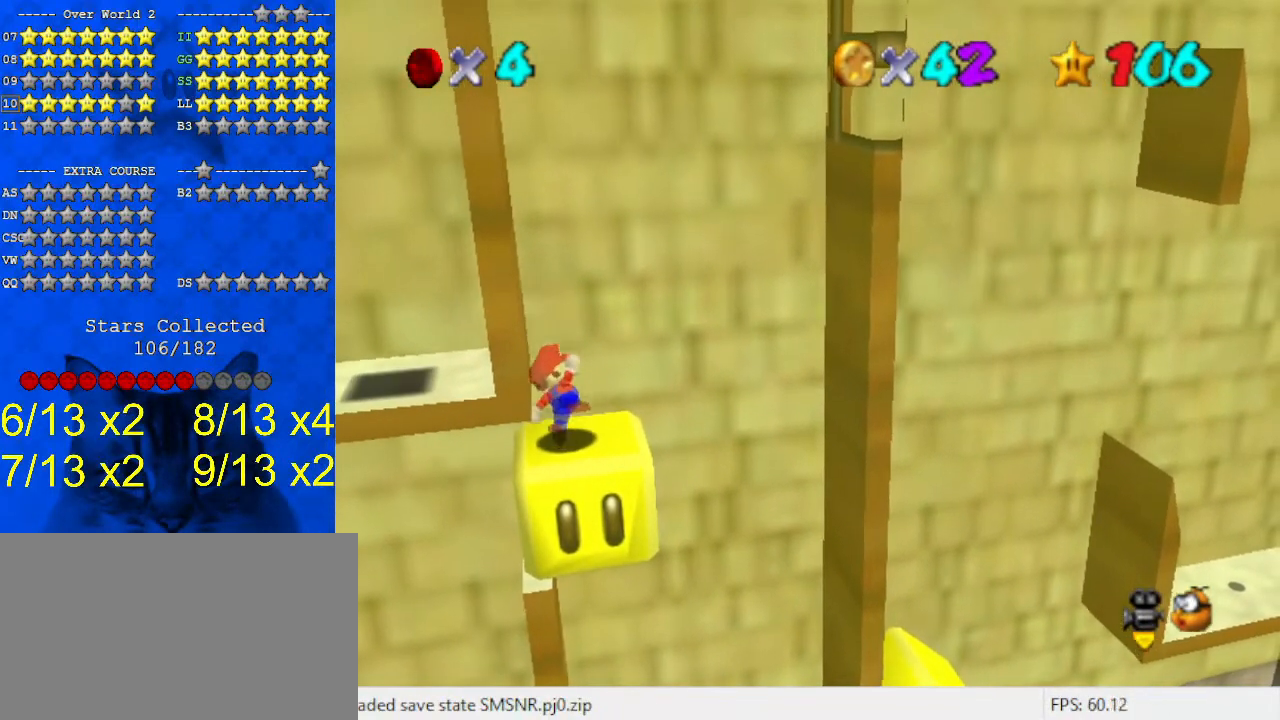
{"keys": [], "events": [[233, "shift", "down"], [267, "shift", "up"]]}
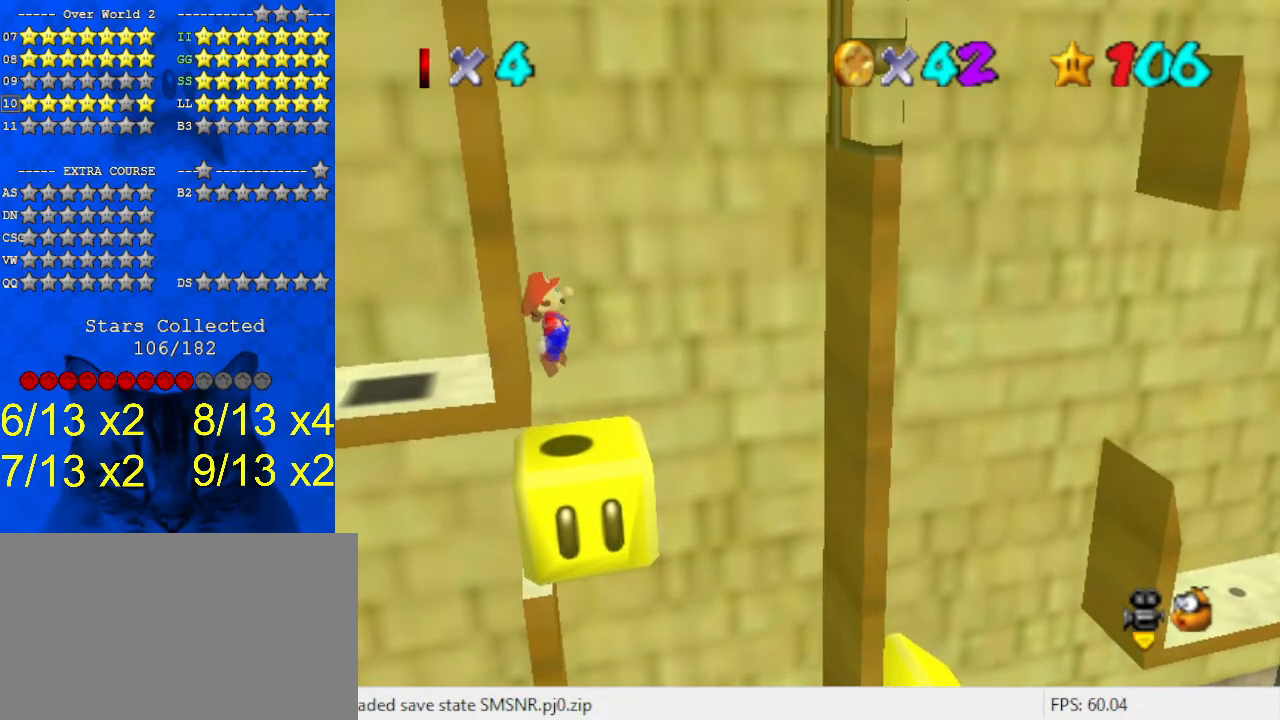
{"keys": [], "events": [[367, "shift", "down"], [433, "shift", "up"]]}
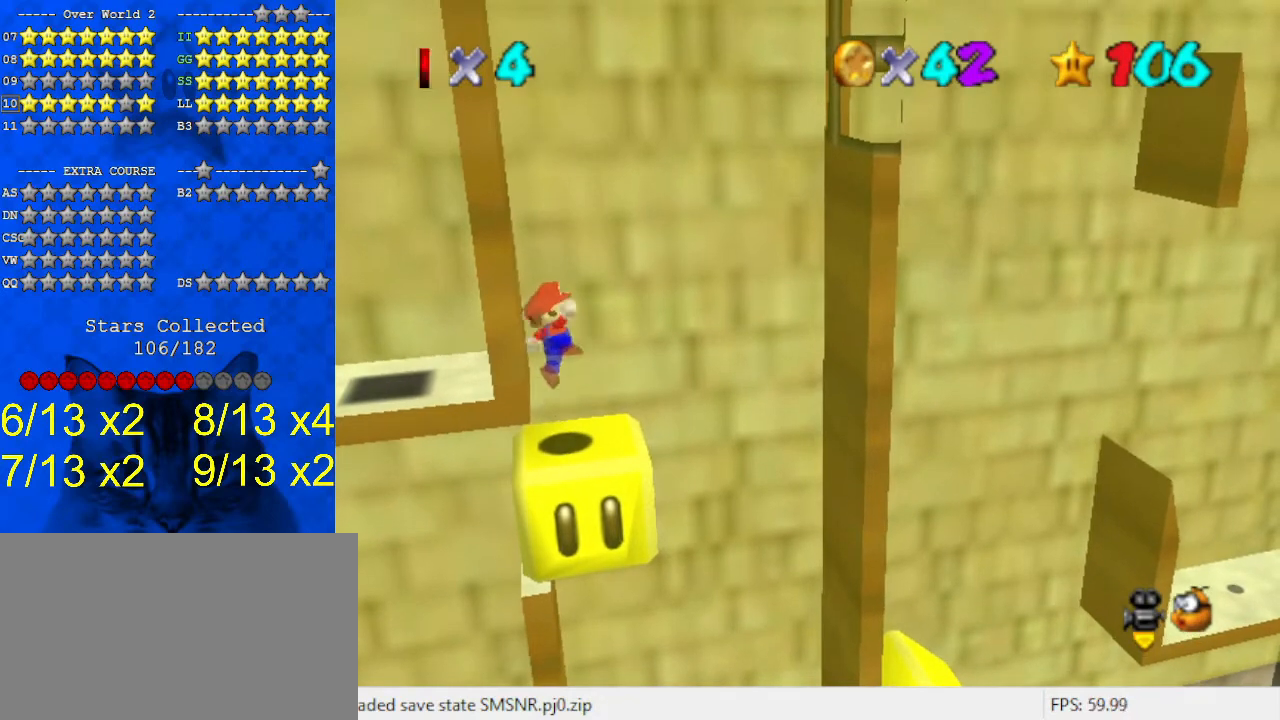
{"keys": [], "events": []}
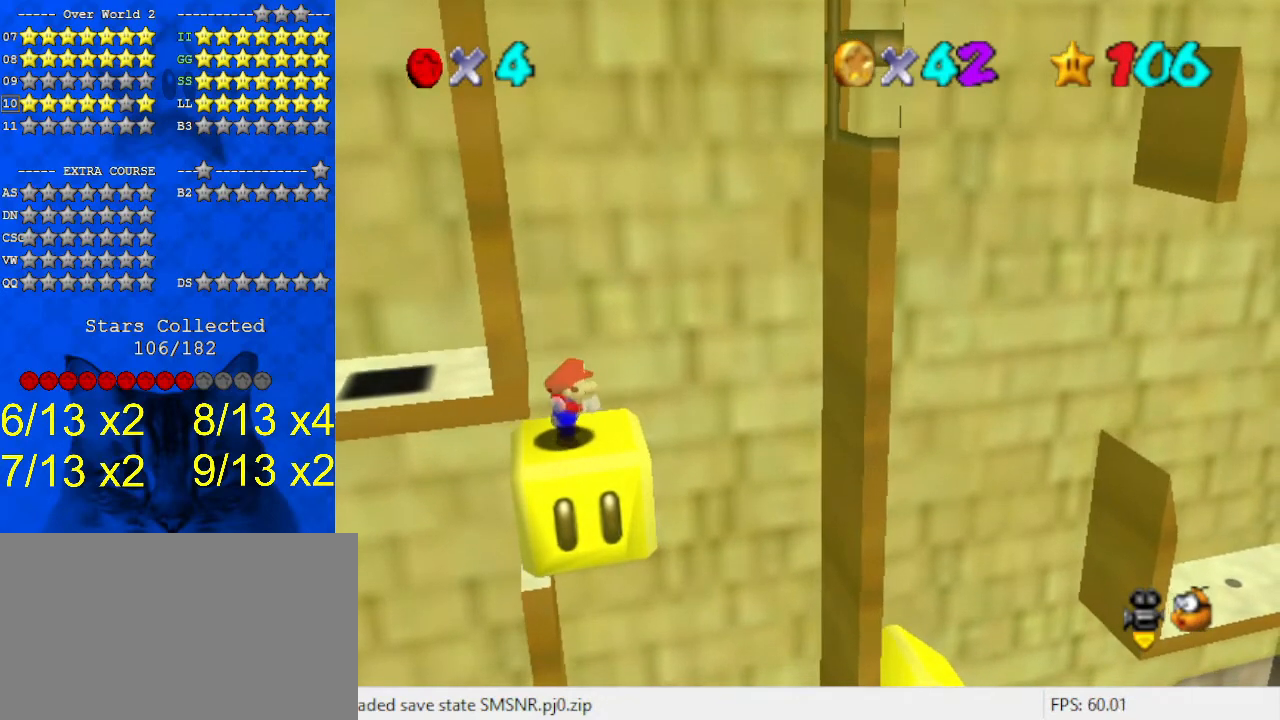
{"keys": [], "events": []}
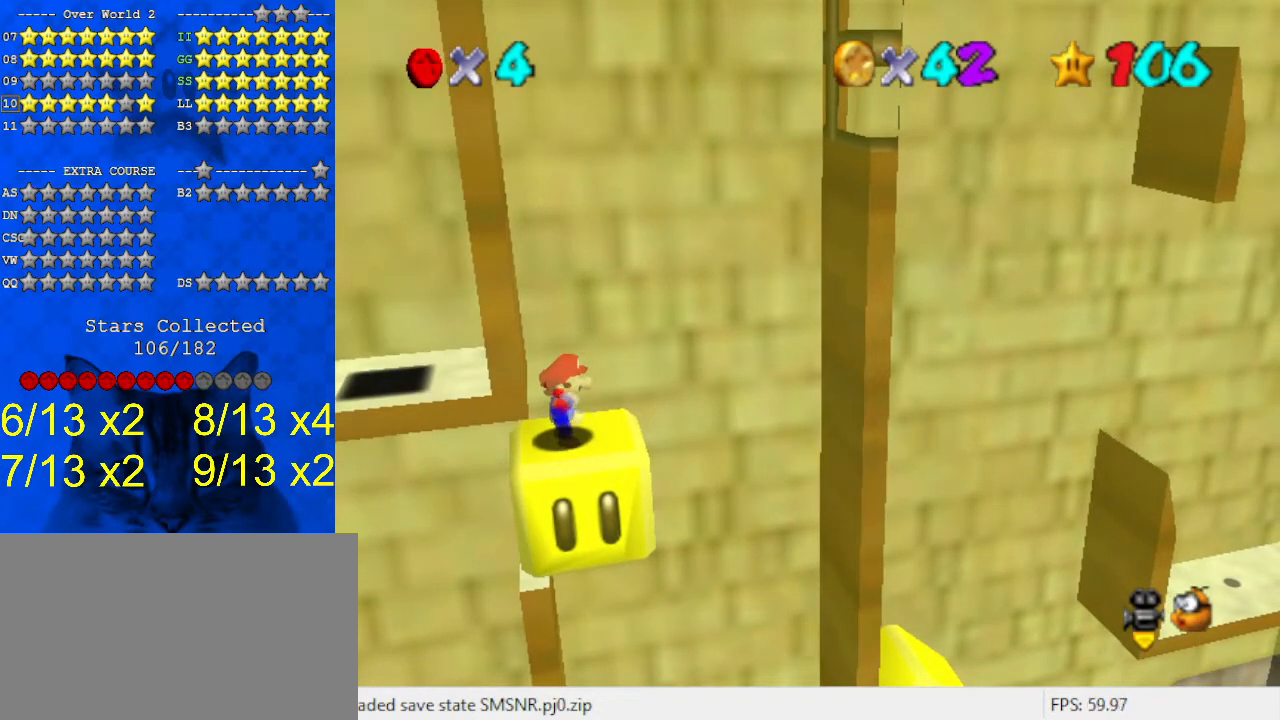
{"keys": [], "events": []}
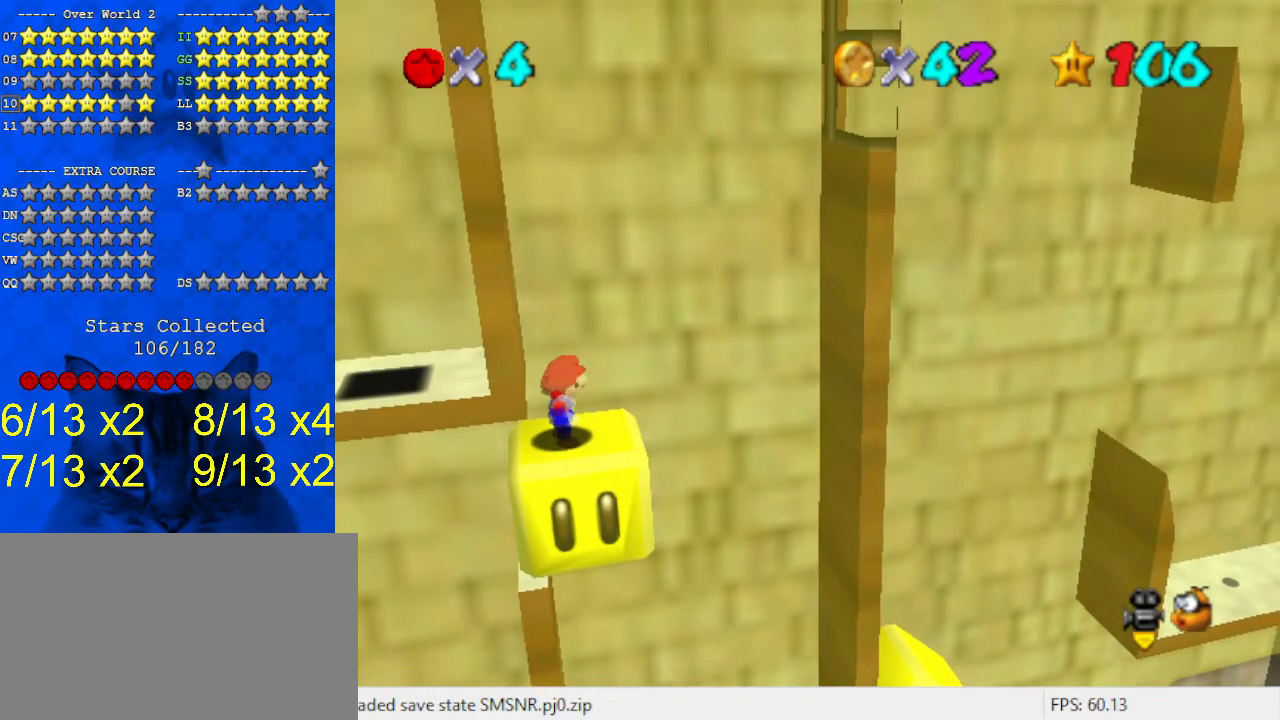
{"keys": [], "events": []}
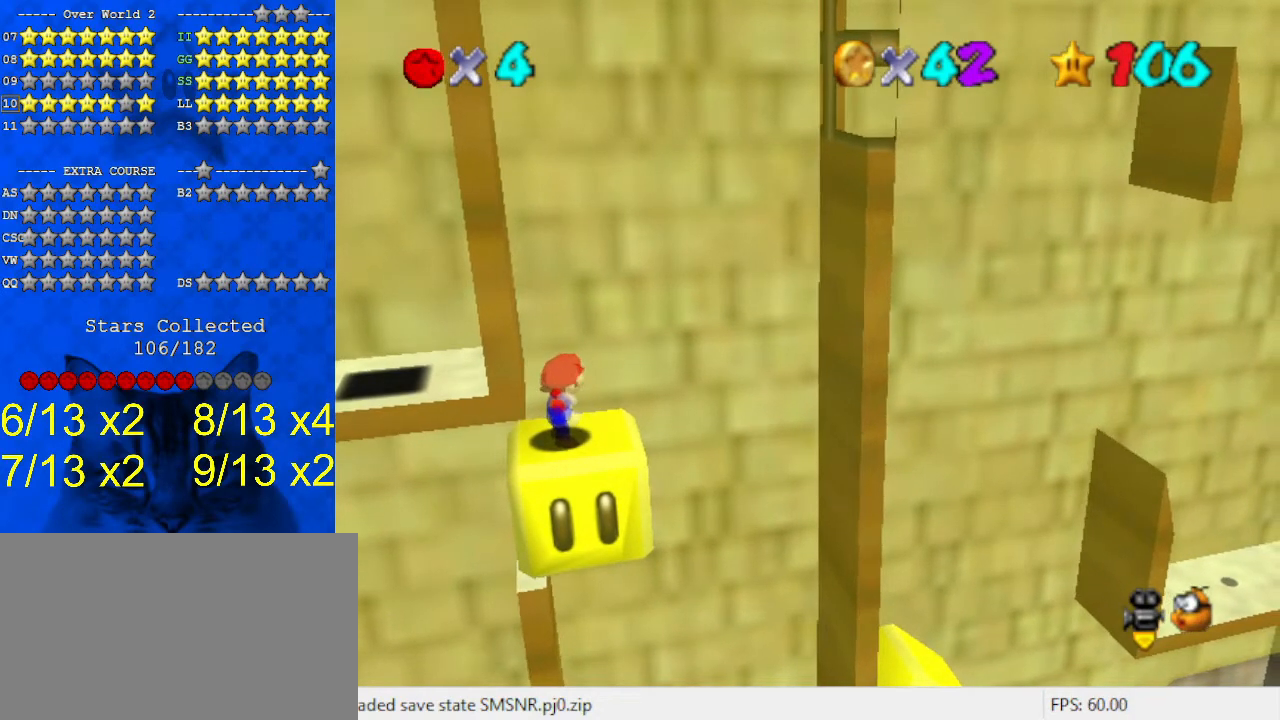
{"keys": [], "events": []}
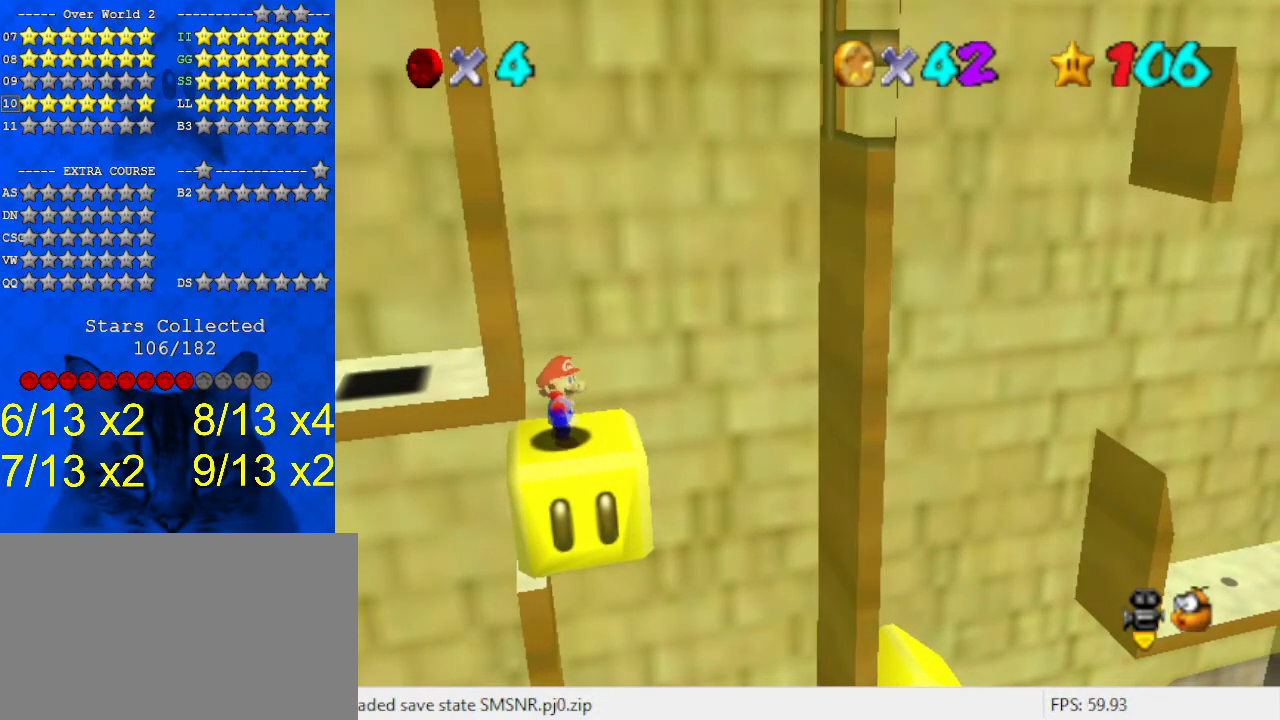
{"keys": ["right", "shift"], "events": [[200, "right", "down"], [333, "shift", "down"]]}
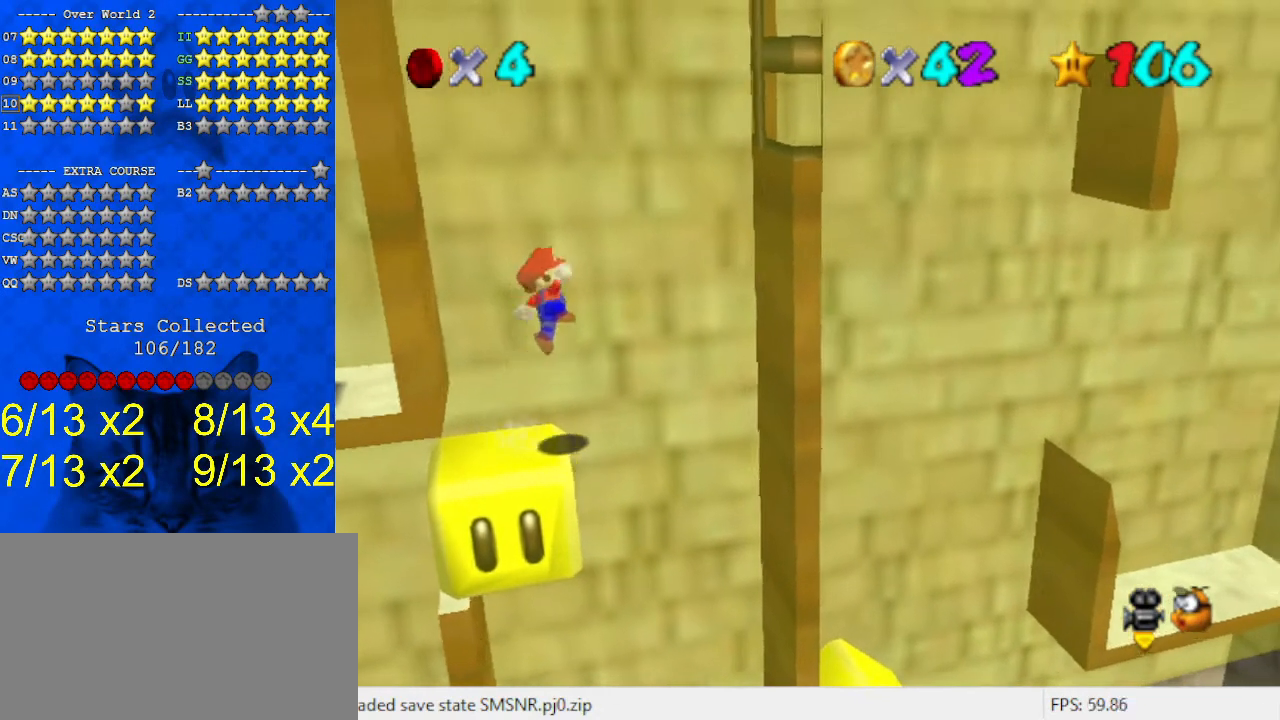
{"keys": ["right"], "events": [[33, "shift", "up"]]}
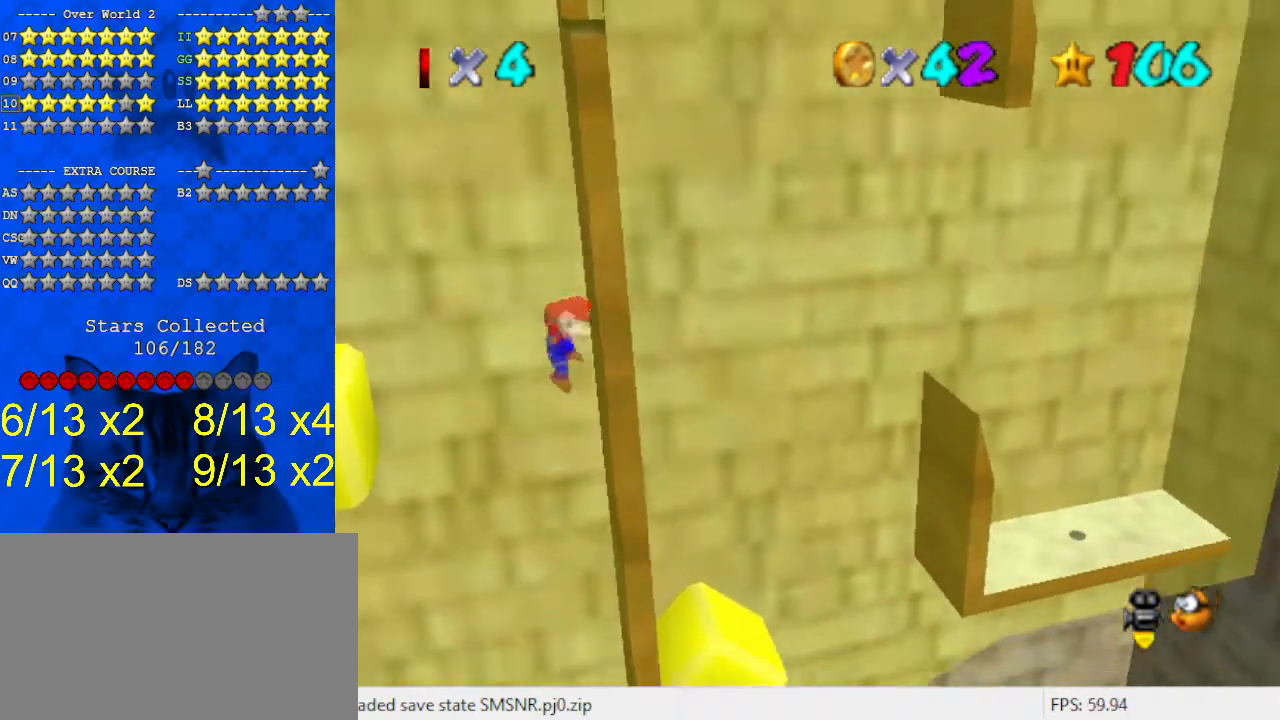
{"keys": ["left"], "events": [[33, "left", "down"], [33, "right", "up"], [33, "shift", "down"], [267, "shift", "up"]]}
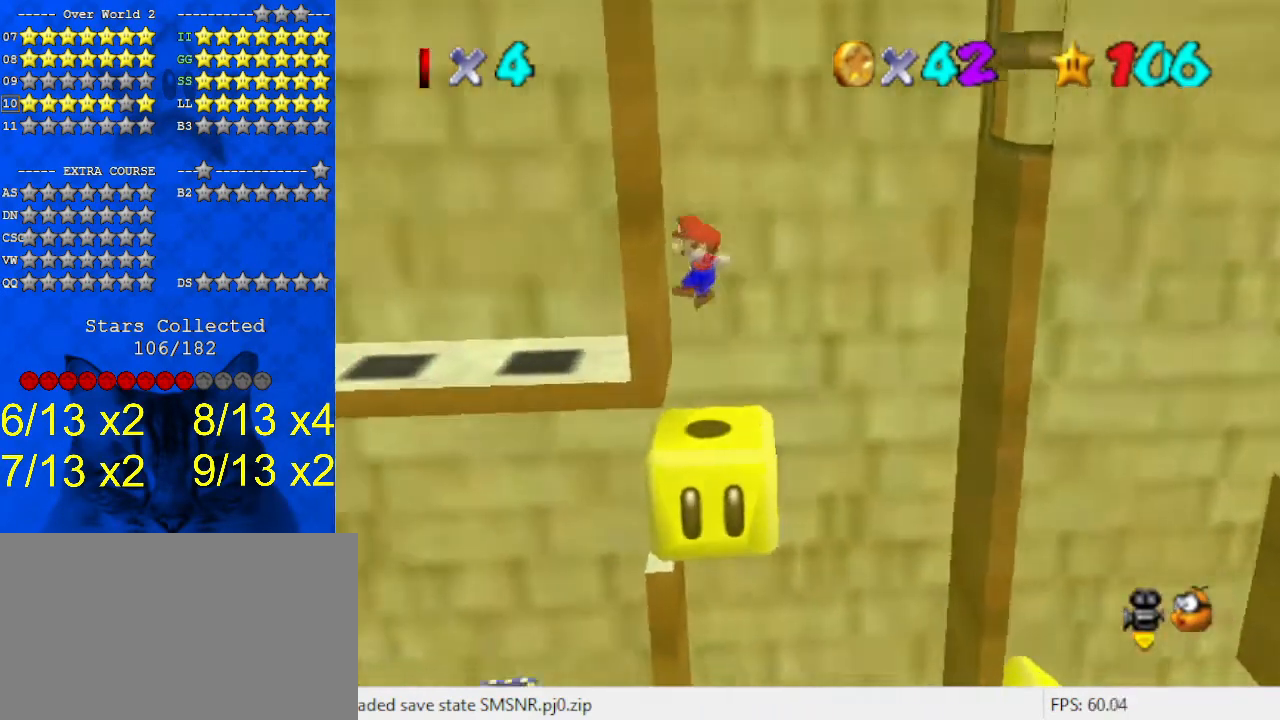
{"keys": ["right"], "events": [[100, "shift", "down"], [200, "left", "up"], [200, "right", "down"], [200, "shift", "up"], [267, "right", "up"], [467, "right", "down"]]}
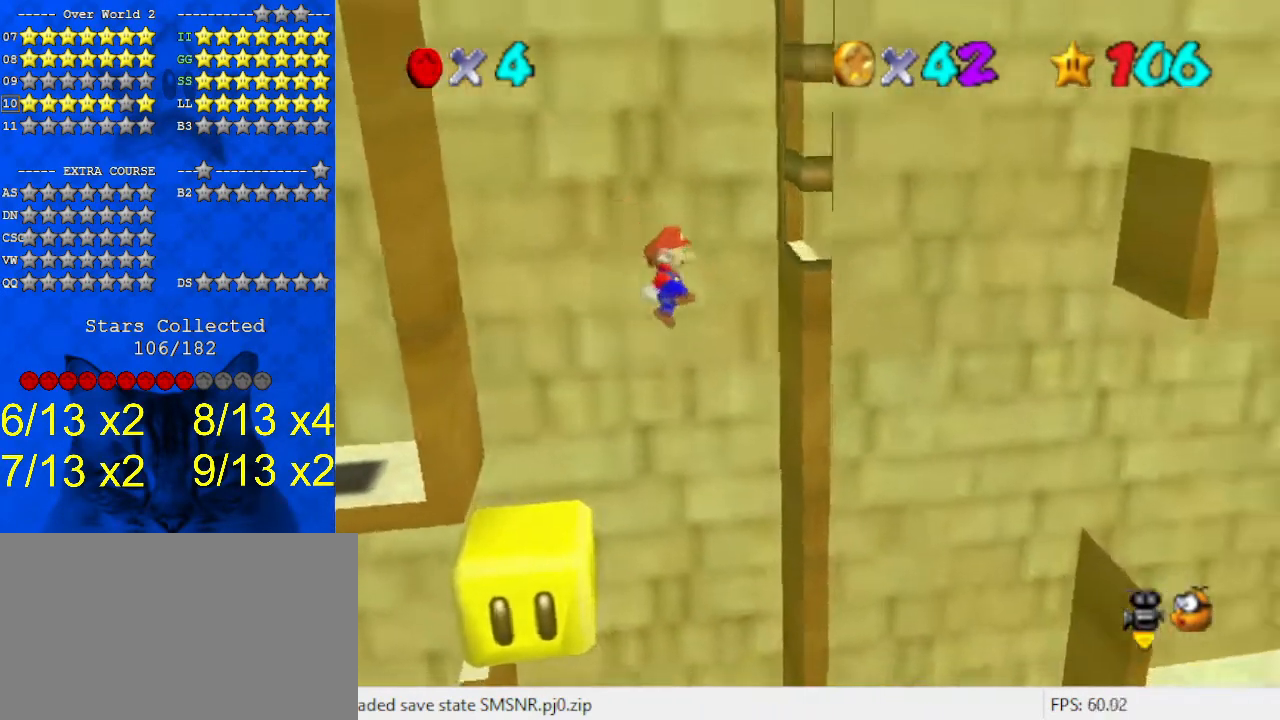
{"keys": ["left"], "events": [[300, "right", "up"], [333, "left", "down"], [333, "shift", "down"], [467, "shift", "up"]]}
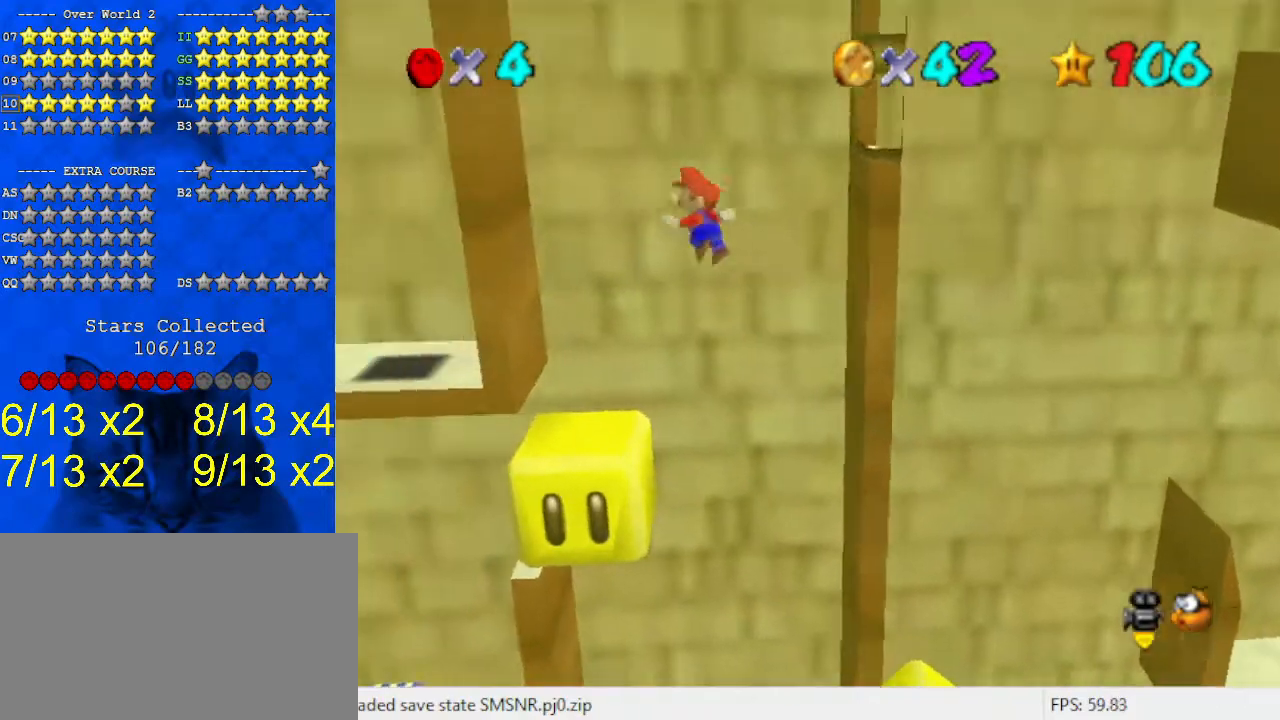
{"keys": ["right", "shift"], "events": [[300, "right", "down"], [333, "left", "up"], [400, "shift", "down"]]}
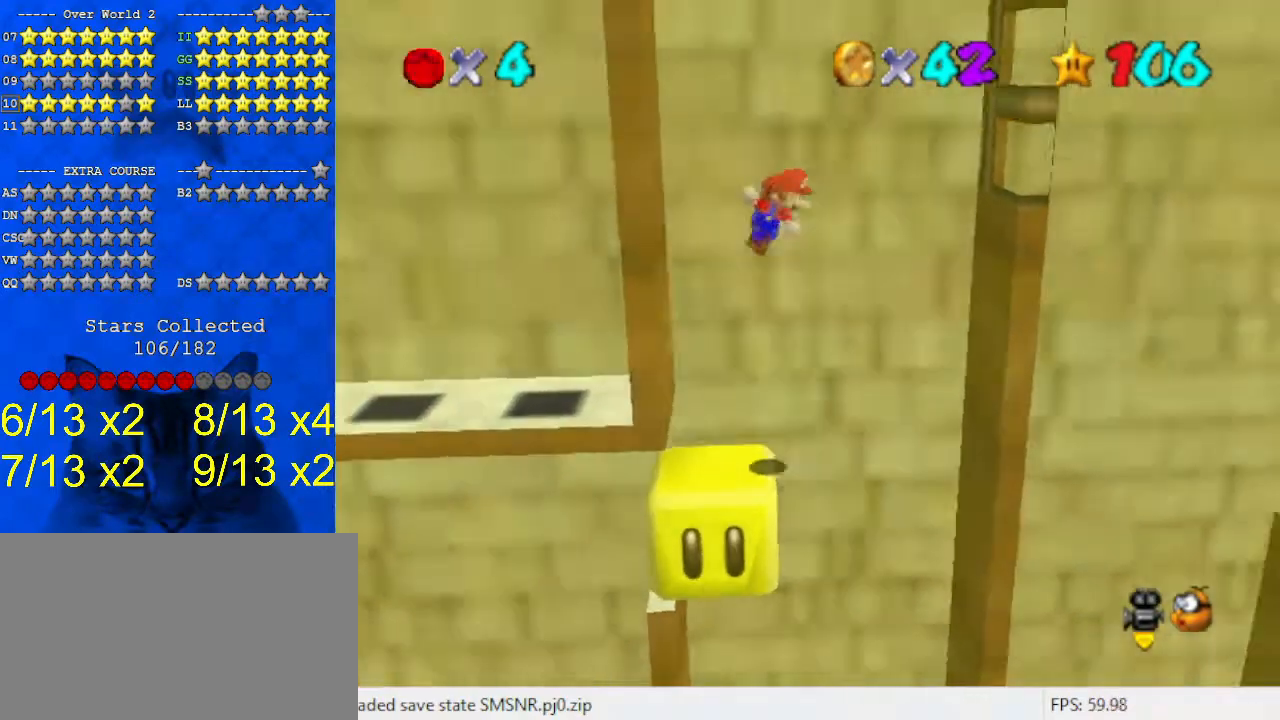
{"keys": ["right"], "events": [[200, "shift", "up"], [333, "shift", "down"], [433, "shift", "up"]]}
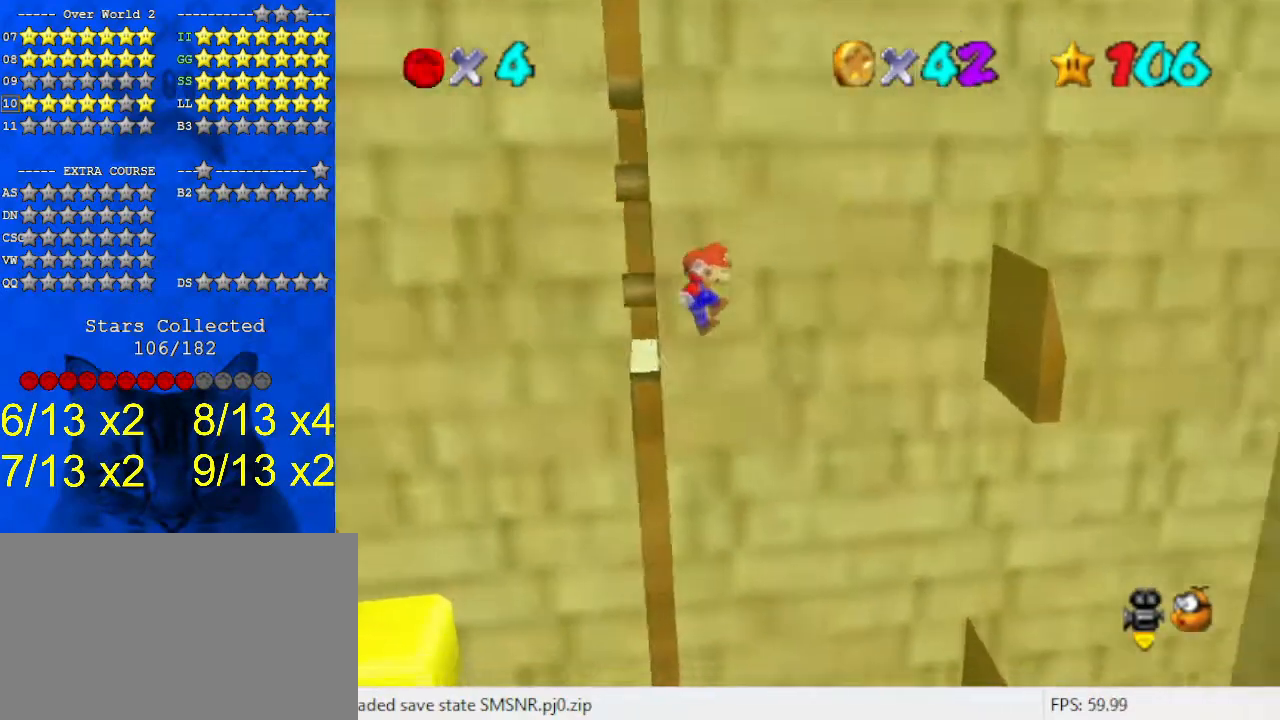
{"keys": ["right"], "events": [[33, "shift", "down"], [67, "left", "down"], [67, "right", "up"], [133, "shift", "up"], [367, "right", "down"], [400, "left", "up"]]}
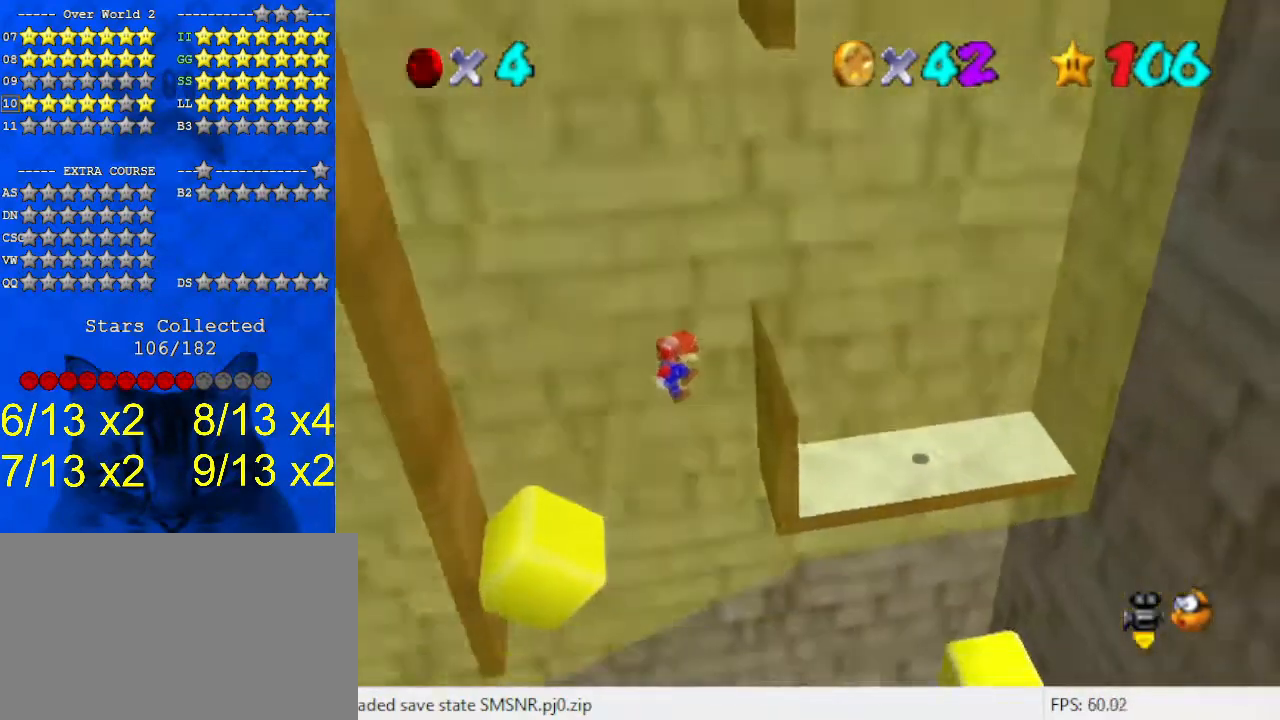
{"keys": ["left", "shift"], "events": [[233, "shift", "down"], [267, "left", "down"], [267, "right", "up"]]}
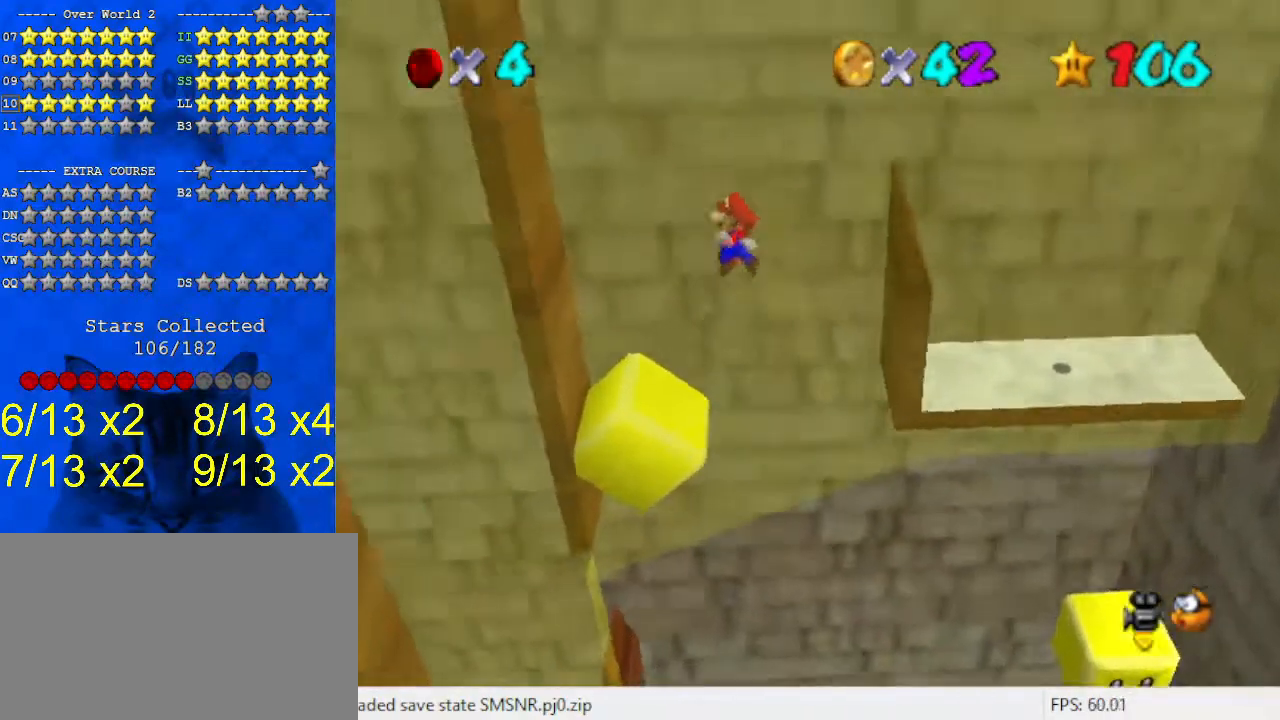
{"keys": [], "events": [[100, "shift", "up"], [433, "shift", "down"], [467, "left", "up"], [467, "shift", "up"]]}